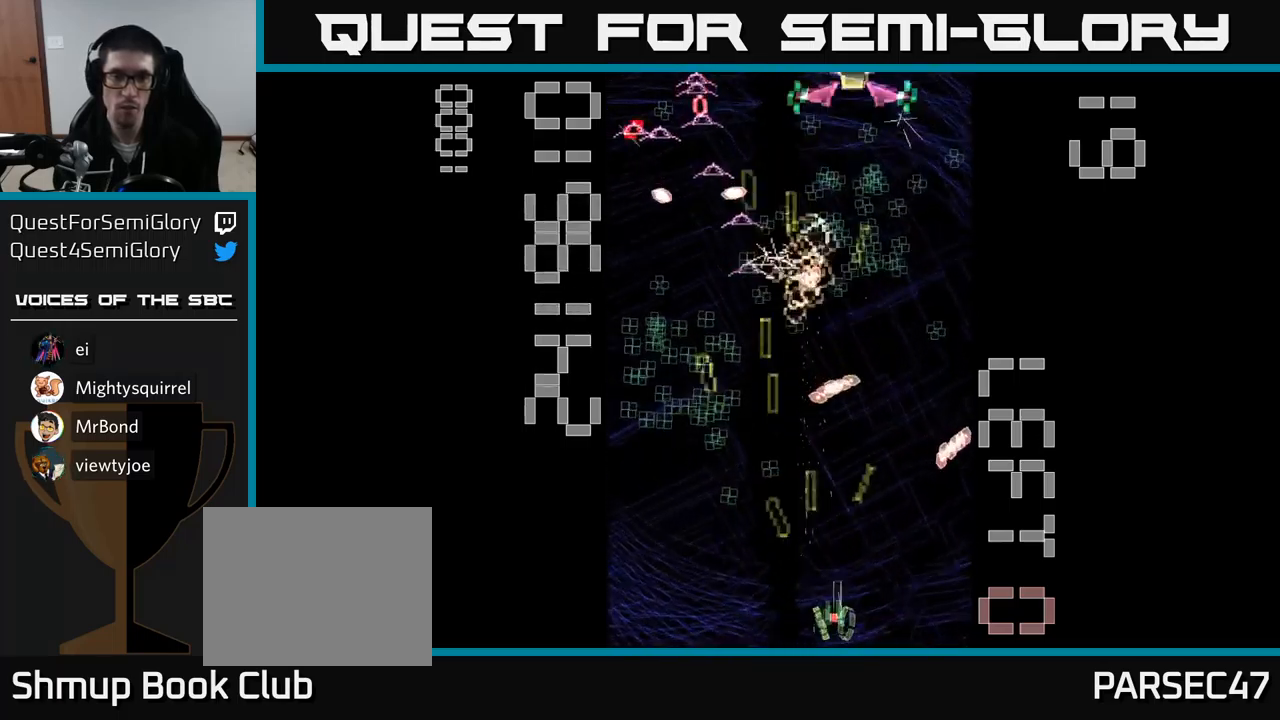
Gameplay with a controller (Xbox layout); each line is a JSON object with the inputs held at the frame after it. "events" lists button and stick changes between this image and that frame as [ms after this image, input, new state], when the widget could be followed in between. Not read: L3 R3 left_stick right_stick.
{"buttons": ["A", "DPAD_RIGHT"], "events": [[400, "DPAD_LEFT", "up"], [433, "DPAD_UP", "up"], [450, "DPAD_RIGHT", "down"]]}
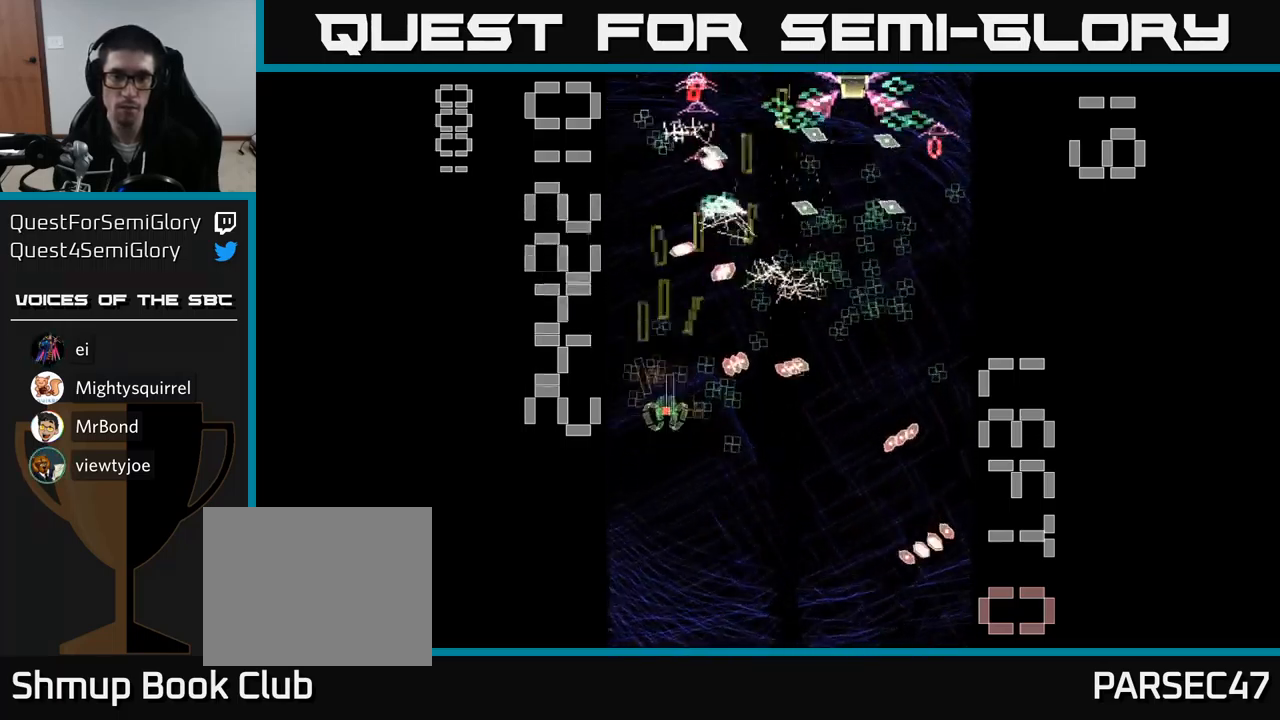
{"buttons": ["A", "DPAD_UP", "DPAD_LEFT"], "events": [[66, "DPAD_DOWN", "down"], [66, "DPAD_RIGHT", "up"], [100, "DPAD_LEFT", "down"], [283, "DPAD_DOWN", "up"], [300, "DPAD_LEFT", "up"], [316, "DPAD_RIGHT", "down"], [366, "DPAD_UP", "down"], [433, "DPAD_RIGHT", "up"], [500, "DPAD_LEFT", "down"]]}
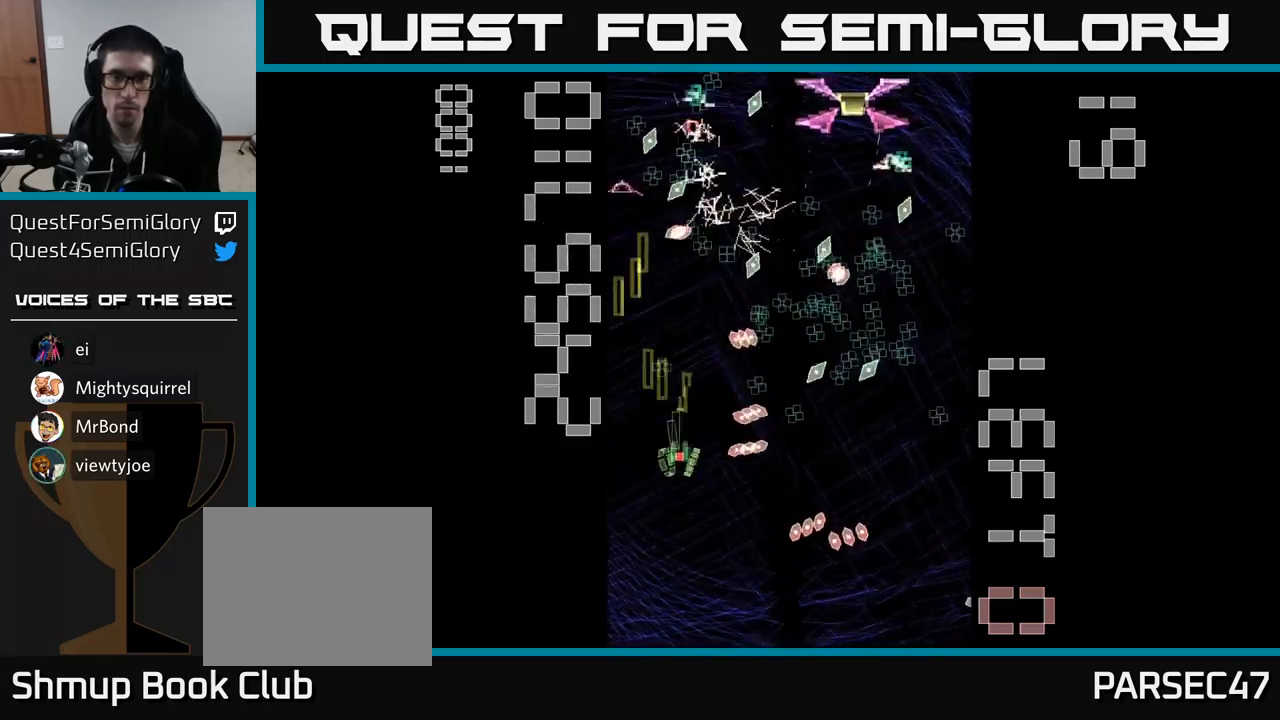
{"buttons": ["A", "X", "DPAD_RIGHT"]}
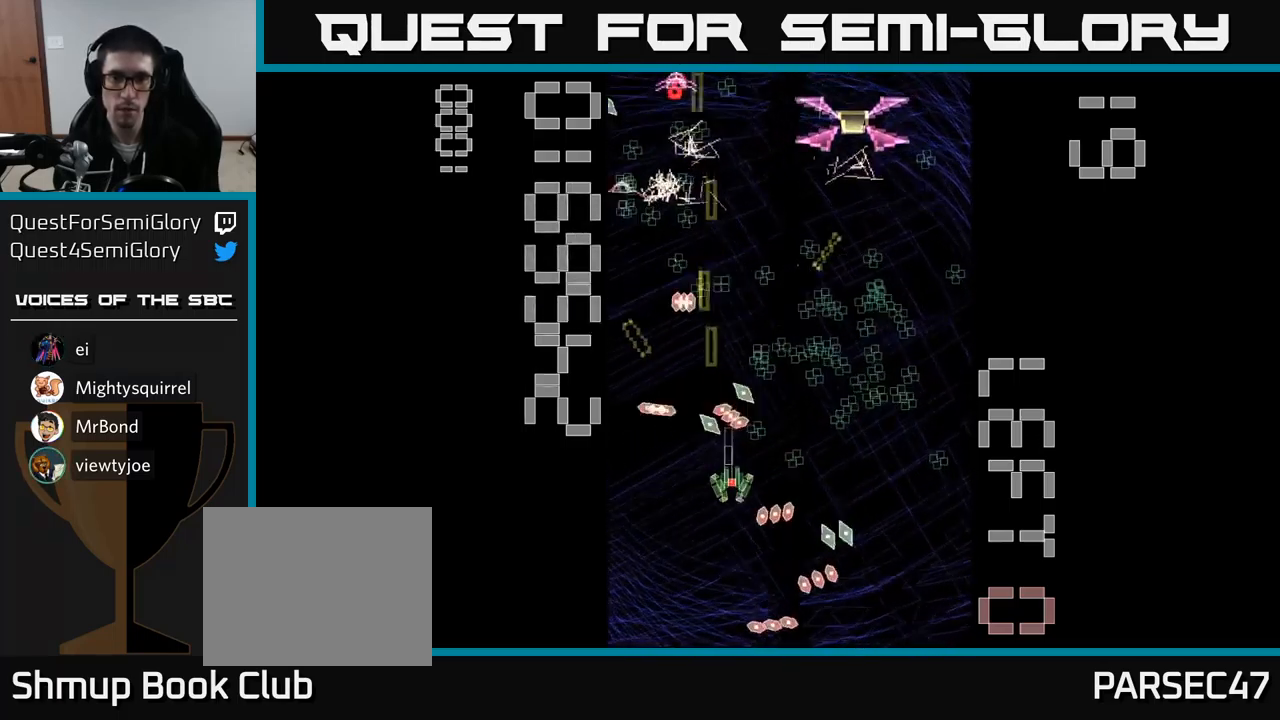
{"buttons": ["A", "X", "DPAD_UP"], "events": [[233, "DPAD_UP", "down"], [283, "DPAD_RIGHT", "up"]]}
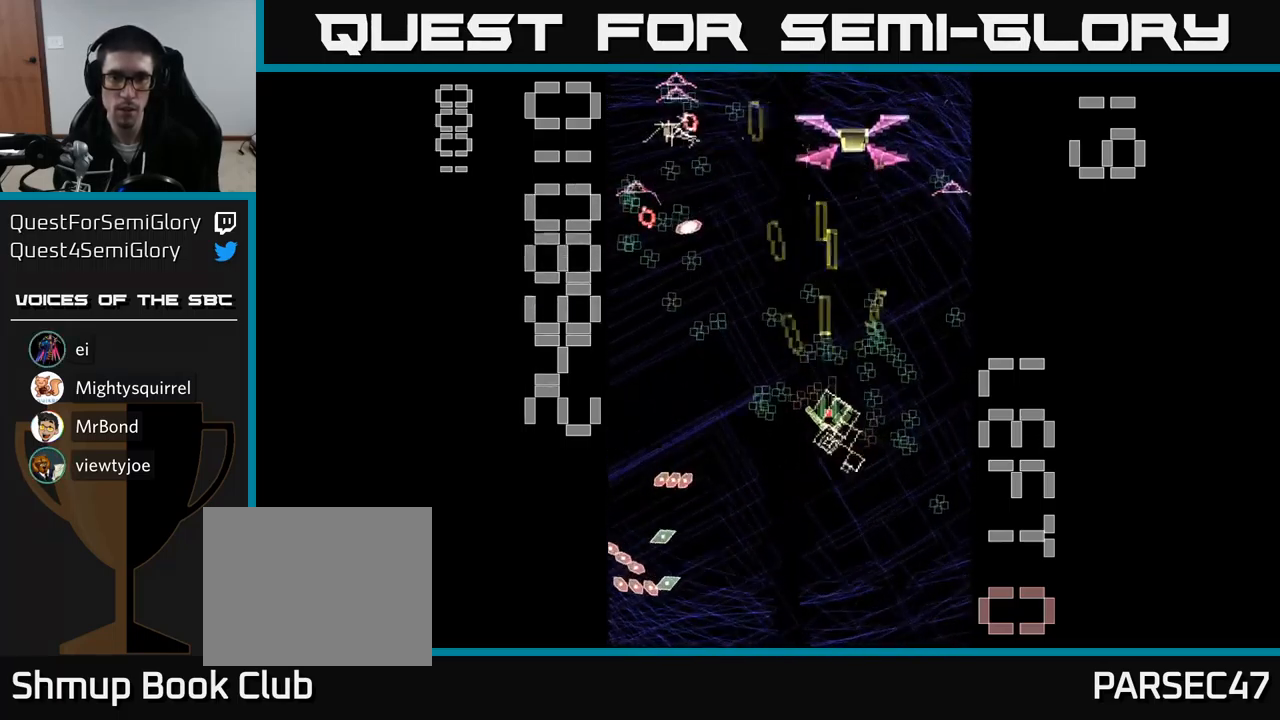
{"buttons": ["A", "DPAD_DOWN"], "events": [[300, "X", "up"], [333, "DPAD_UP", "up"], [383, "DPAD_DOWN", "down"]]}
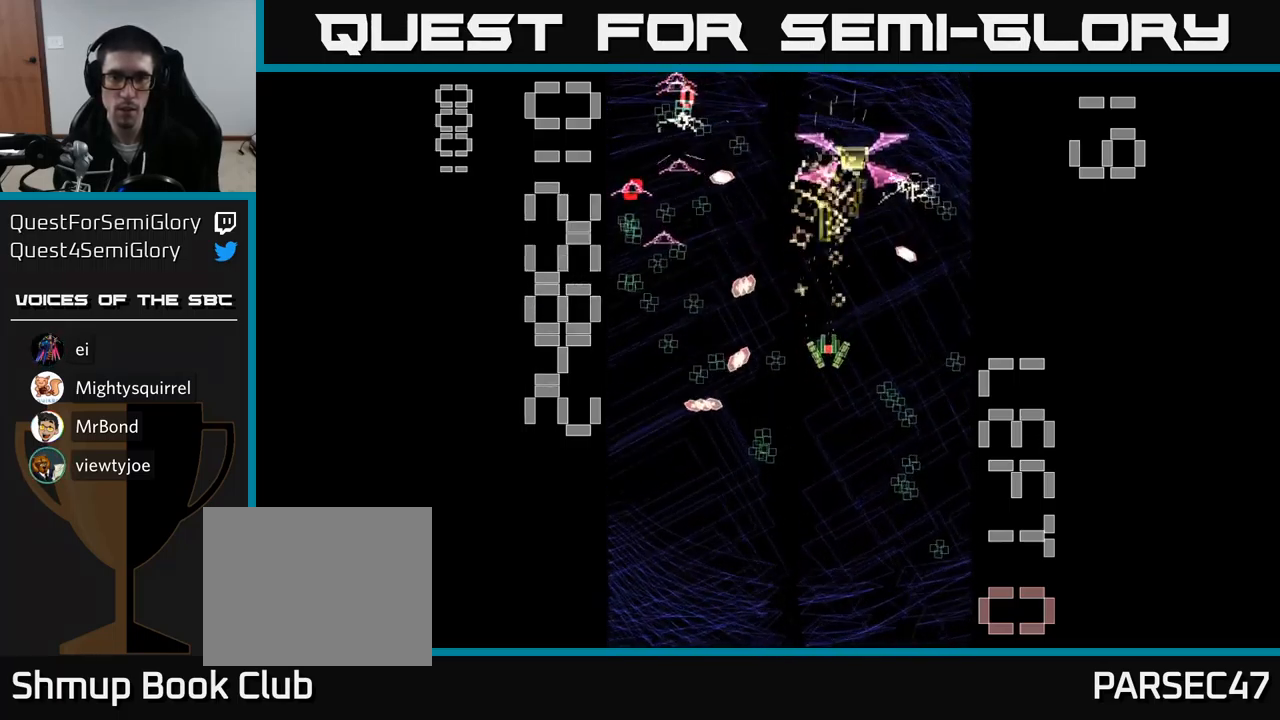
{"buttons": ["A", "DPAD_UP"], "events": [[50, "DPAD_RIGHT", "down"], [133, "DPAD_RIGHT", "up"], [316, "DPAD_RIGHT", "down"], [417, "DPAD_DOWN", "up"], [500, "DPAD_RIGHT", "up"], [500, "DPAD_UP", "down"]]}
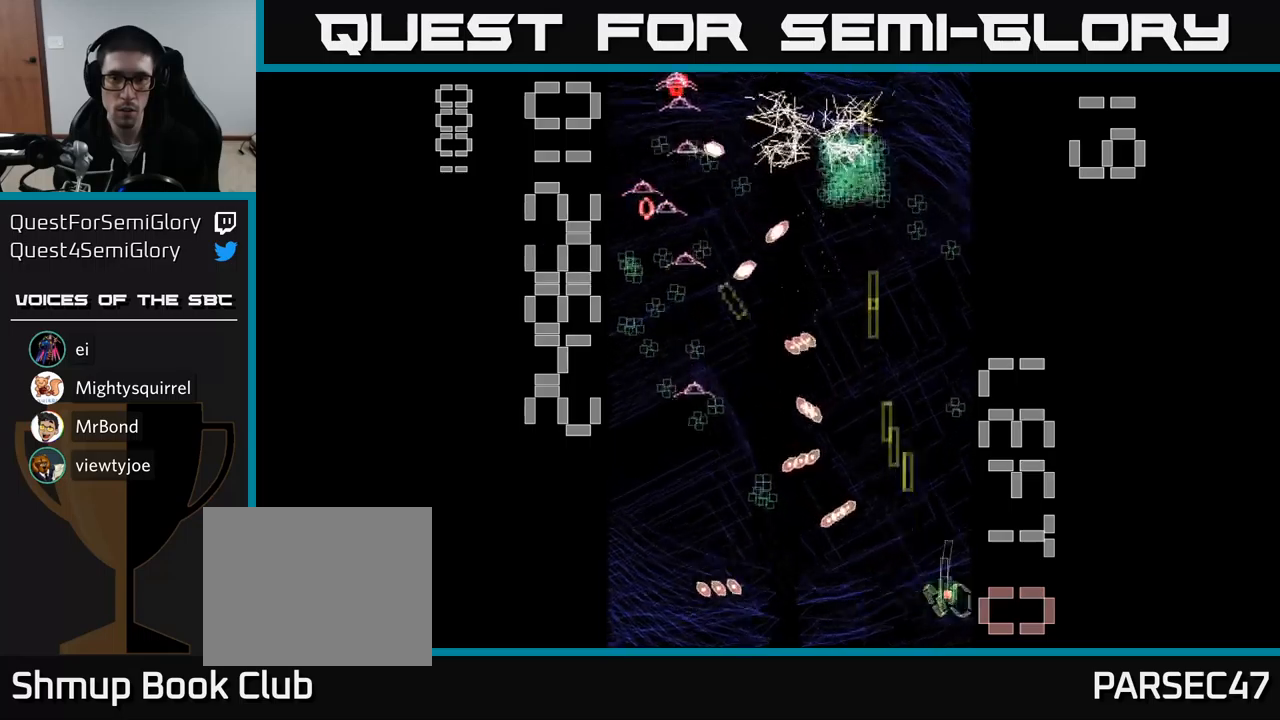
{"buttons": ["A", "DPAD_UP"], "events": [[117, "DPAD_LEFT", "down"], [183, "DPAD_LEFT", "up"]]}
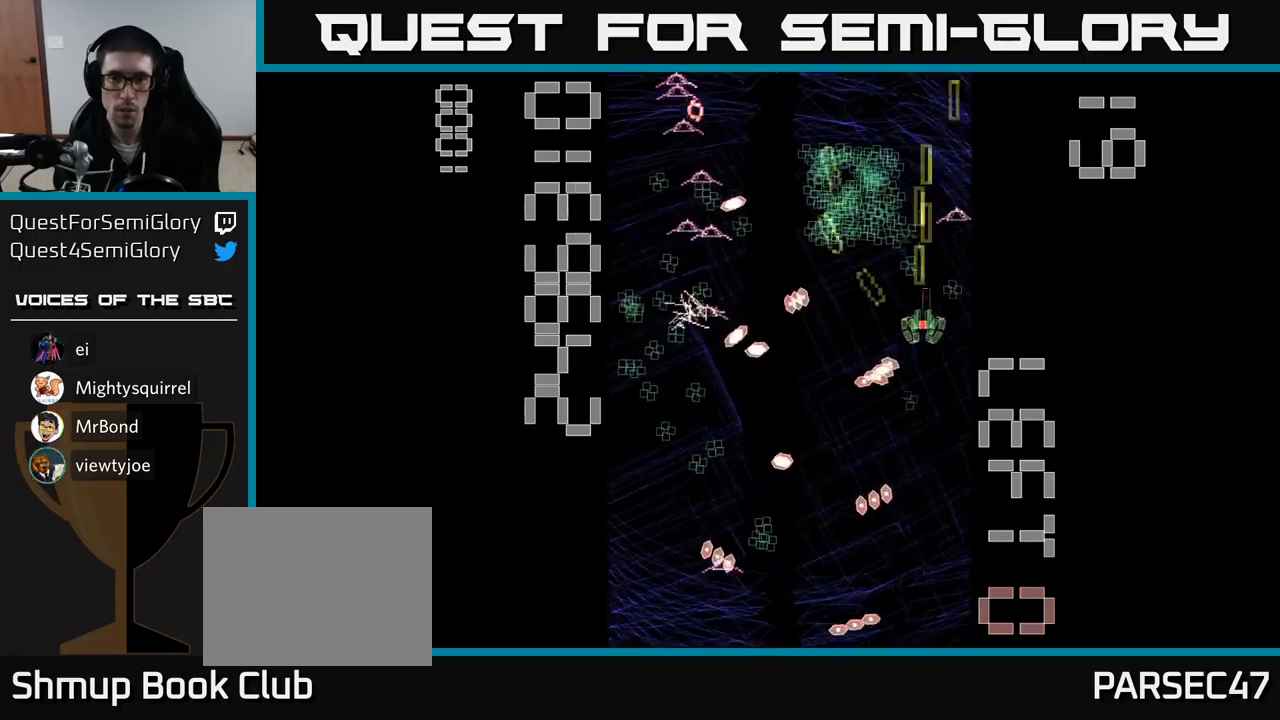
{"buttons": ["A", "DPAD_DOWN", "DPAD_LEFT"], "events": [[17, "DPAD_UP", "up"], [267, "DPAD_DOWN", "down"], [267, "DPAD_LEFT", "down"]]}
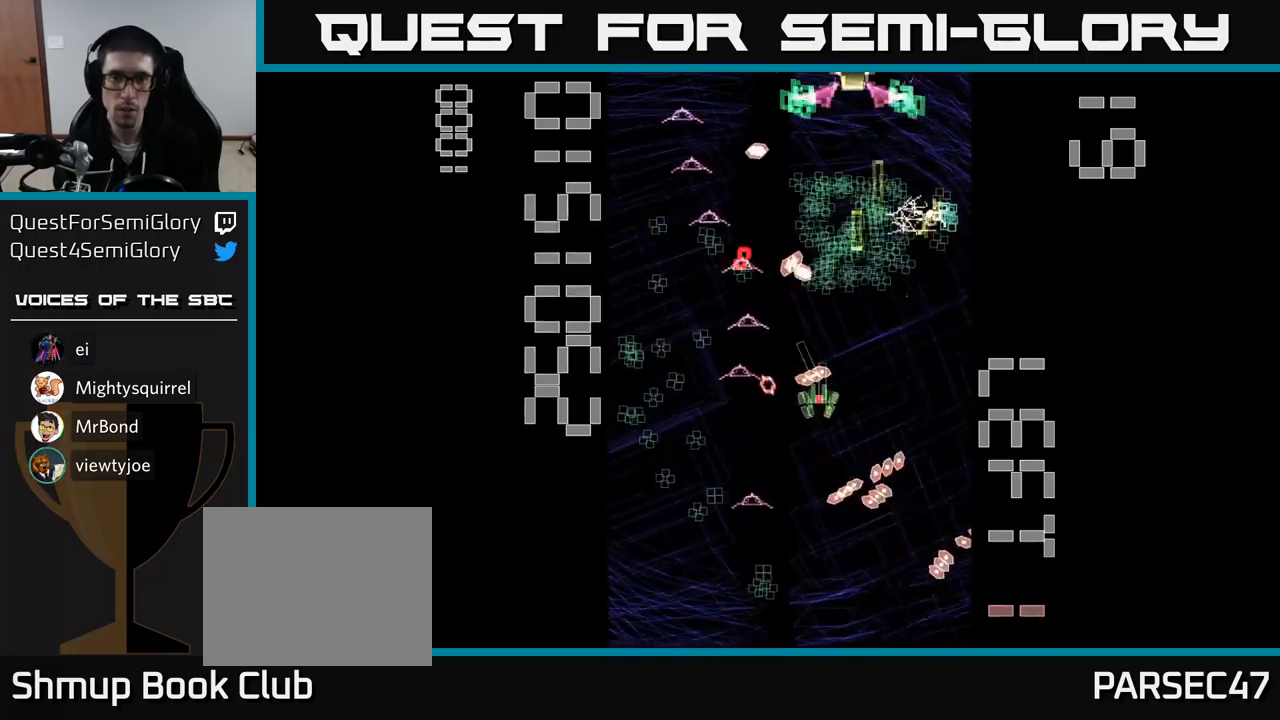
{"buttons": ["A", "DPAD_DOWN", "DPAD_LEFT"], "events": [[133, "DPAD_LEFT", "up"], [233, "DPAD_DOWN", "up"], [267, "DPAD_UP", "down"], [333, "DPAD_UP", "up"], [350, "DPAD_RIGHT", "down"], [383, "DPAD_DOWN", "down"], [433, "DPAD_RIGHT", "up"], [483, "DPAD_LEFT", "down"]]}
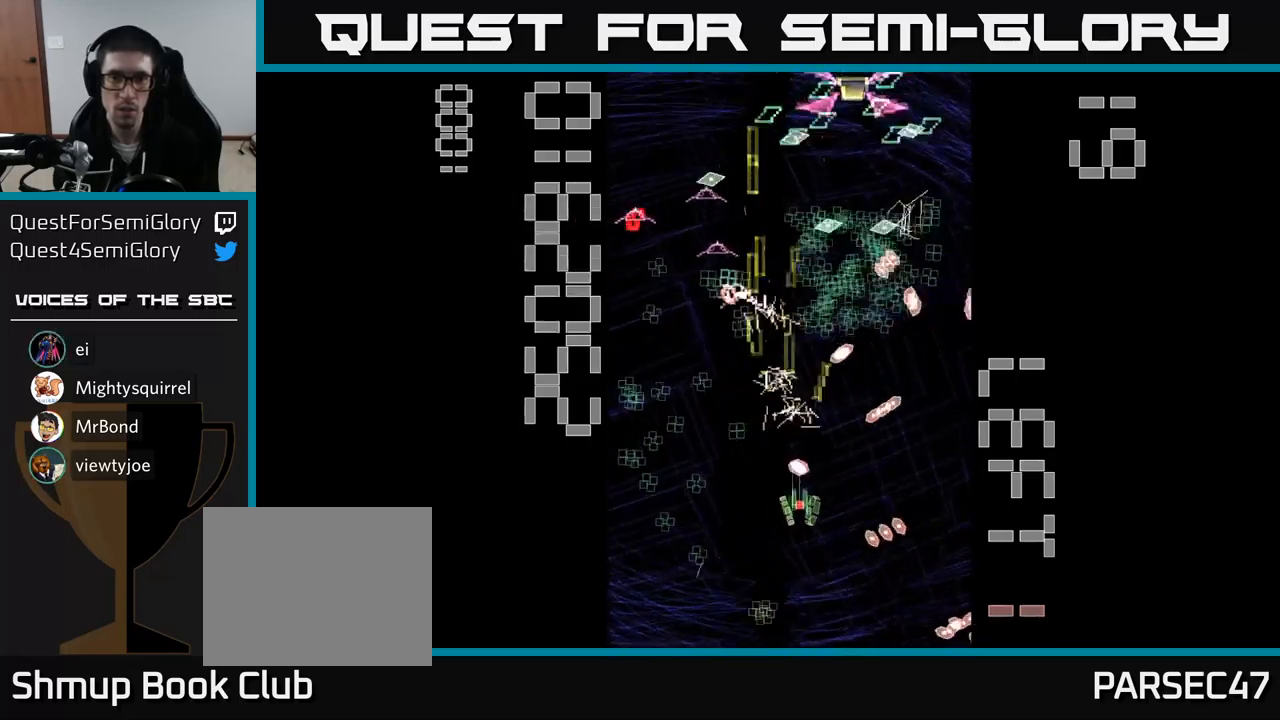
{"buttons": ["A", "DPAD_LEFT"], "events": [[117, "DPAD_LEFT", "up"], [167, "DPAD_DOWN", "up"], [167, "DPAD_LEFT", "down"], [183, "DPAD_UP", "down"], [333, "DPAD_LEFT", "up"], [467, "DPAD_LEFT", "down"], [483, "DPAD_UP", "up"]]}
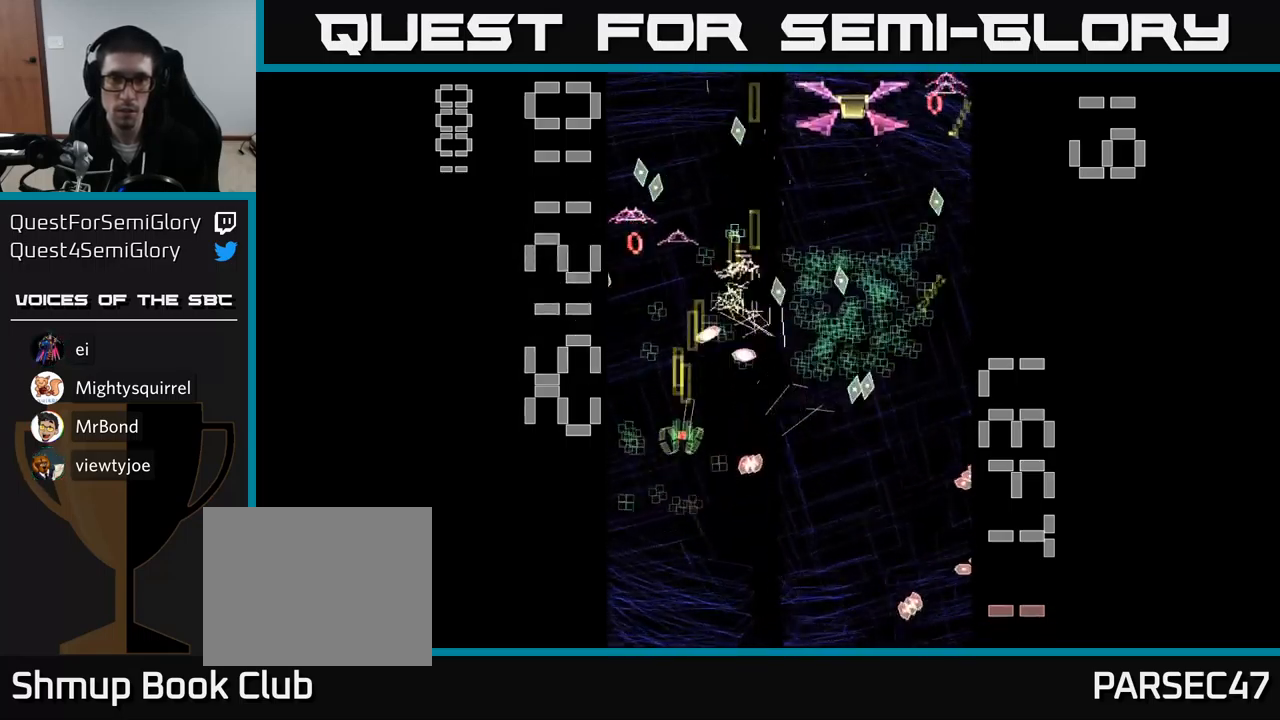
{"buttons": ["A", "DPAD_UP"], "events": [[50, "DPAD_DOWN", "down"], [83, "DPAD_LEFT", "up"], [117, "DPAD_RIGHT", "down"], [167, "DPAD_DOWN", "up"], [217, "DPAD_RIGHT", "up"], [250, "DPAD_LEFT", "down"], [383, "DPAD_LEFT", "up"], [433, "DPAD_UP", "down"]]}
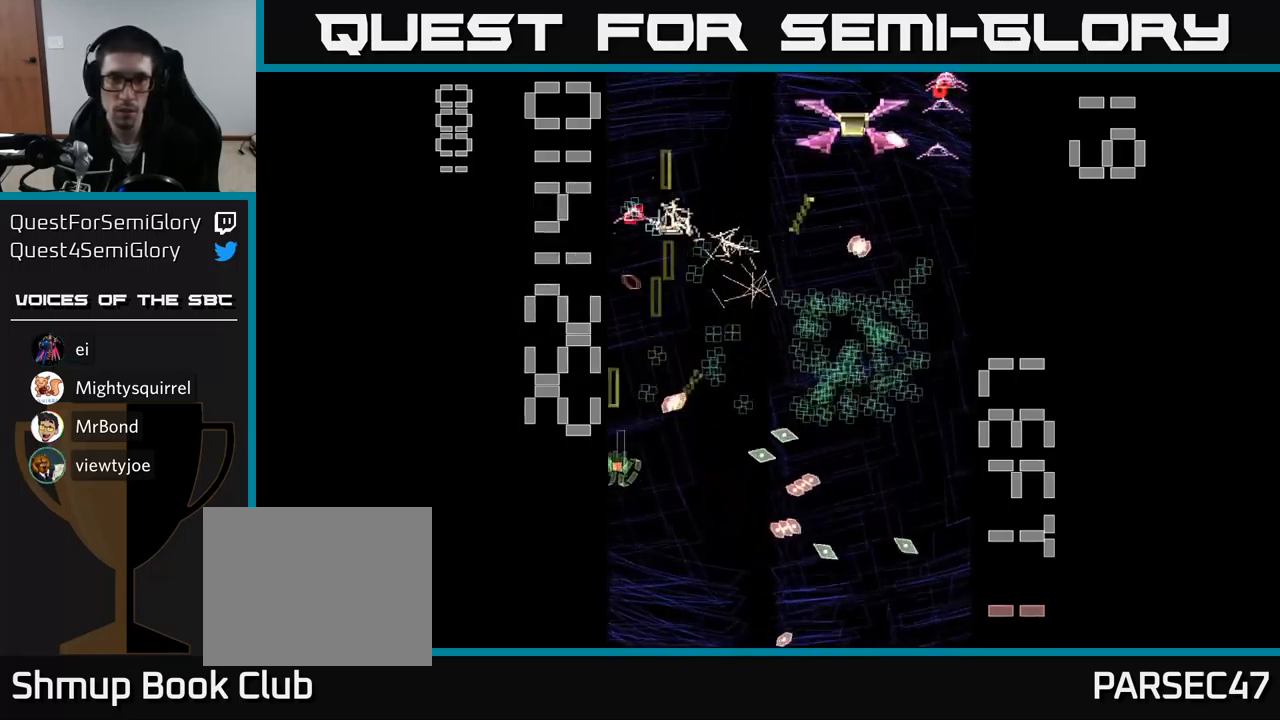
{"buttons": ["A", "X", "DPAD_DOWN", "DPAD_RIGHT"], "events": [[50, "X", "down"], [67, "DPAD_UP", "up"], [83, "DPAD_RIGHT", "down"], [183, "DPAD_DOWN", "down"]]}
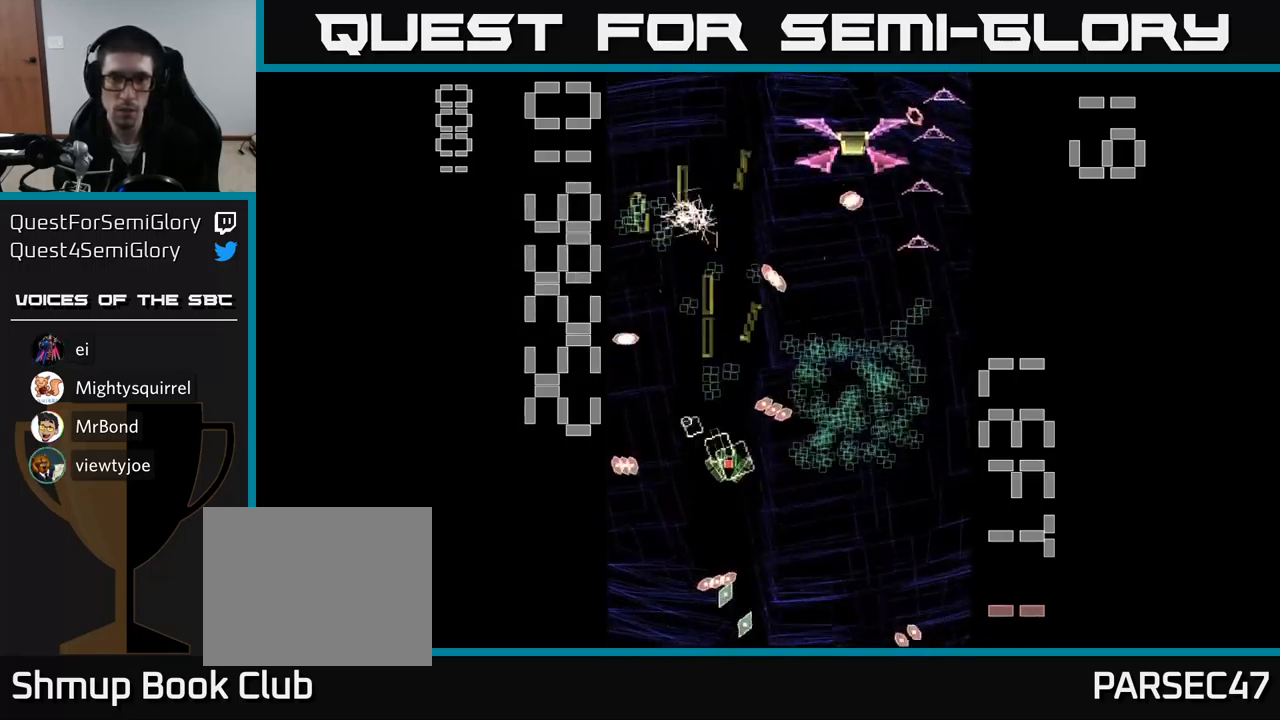
{"buttons": ["A", "X", "DPAD_UP"], "events": [[217, "DPAD_DOWN", "up"], [400, "DPAD_RIGHT", "up"], [400, "DPAD_UP", "down"]]}
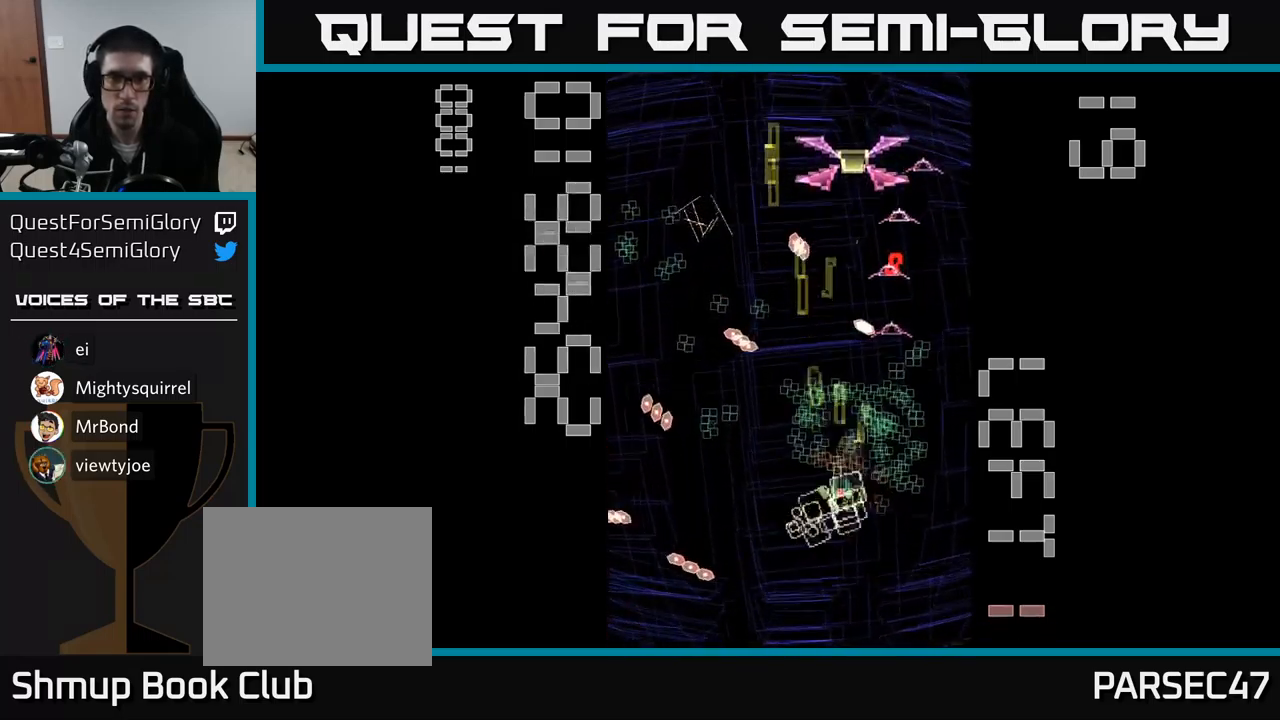
{"buttons": ["A", "DPAD_RIGHT"], "events": [[100, "X", "up"], [183, "DPAD_UP", "up"], [217, "DPAD_DOWN", "down"], [400, "DPAD_RIGHT", "down"], [450, "DPAD_DOWN", "up"]]}
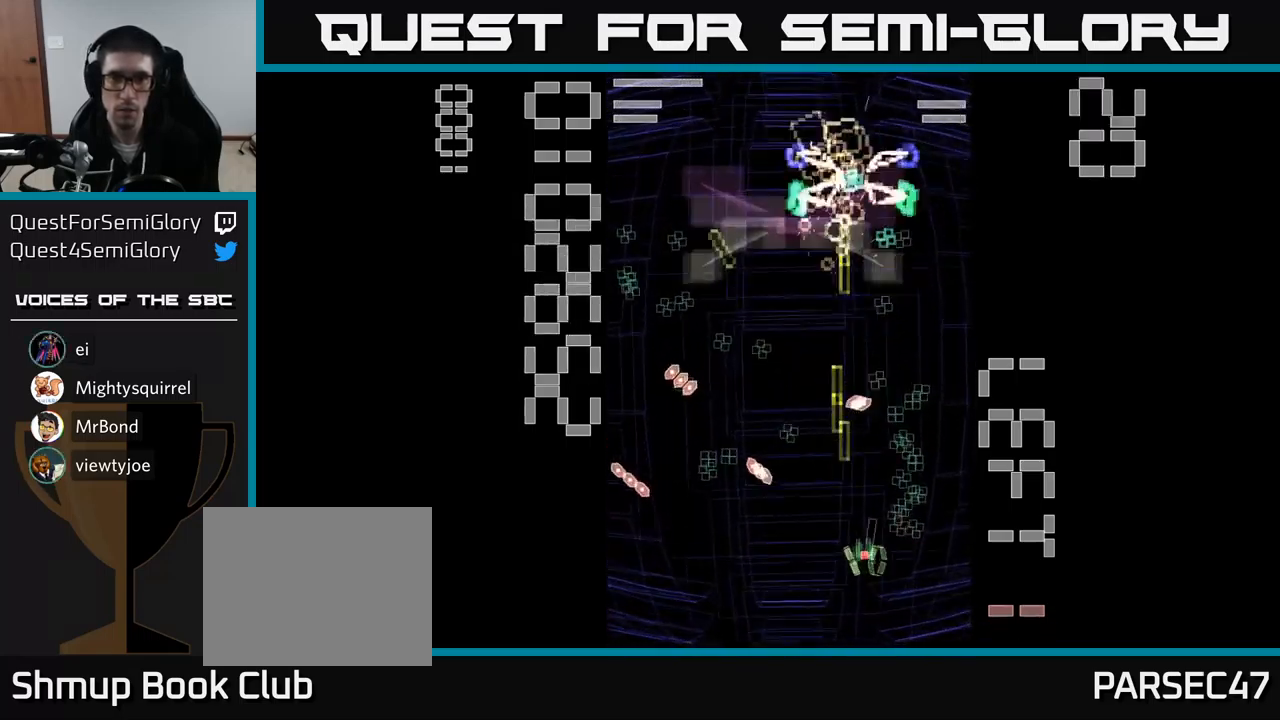
{"buttons": ["A", "DPAD_LEFT"], "events": [[33, "DPAD_RIGHT", "up"], [50, "DPAD_UP", "down"], [117, "DPAD_LEFT", "down"], [133, "DPAD_UP", "up"], [183, "DPAD_UP", "down"], [200, "DPAD_LEFT", "up"], [233, "DPAD_RIGHT", "down"], [333, "DPAD_RIGHT", "up"], [367, "DPAD_LEFT", "down"], [400, "DPAD_UP", "up"]]}
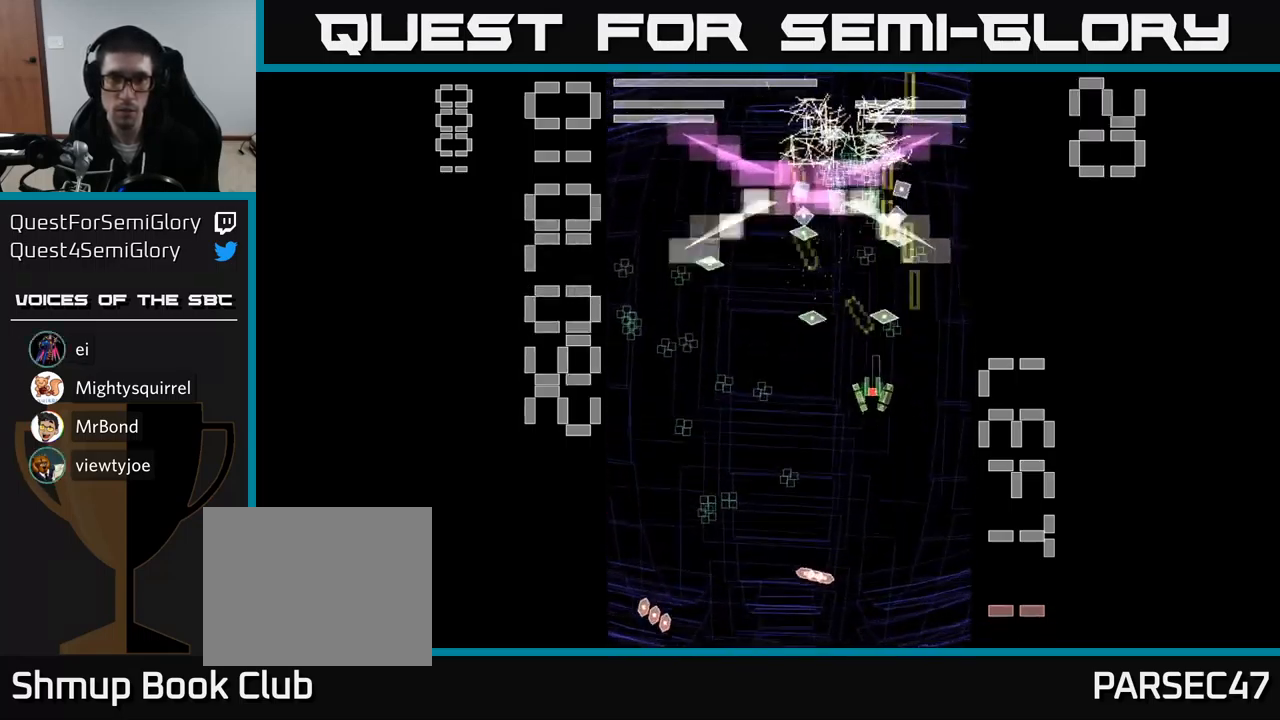
{"buttons": ["A", "DPAD_UP"], "events": [[17, "DPAD_DOWN", "down"], [317, "DPAD_LEFT", "up"], [367, "DPAD_DOWN", "up"], [383, "DPAD_RIGHT", "down"], [383, "DPAD_UP", "down"], [434, "DPAD_RIGHT", "up"]]}
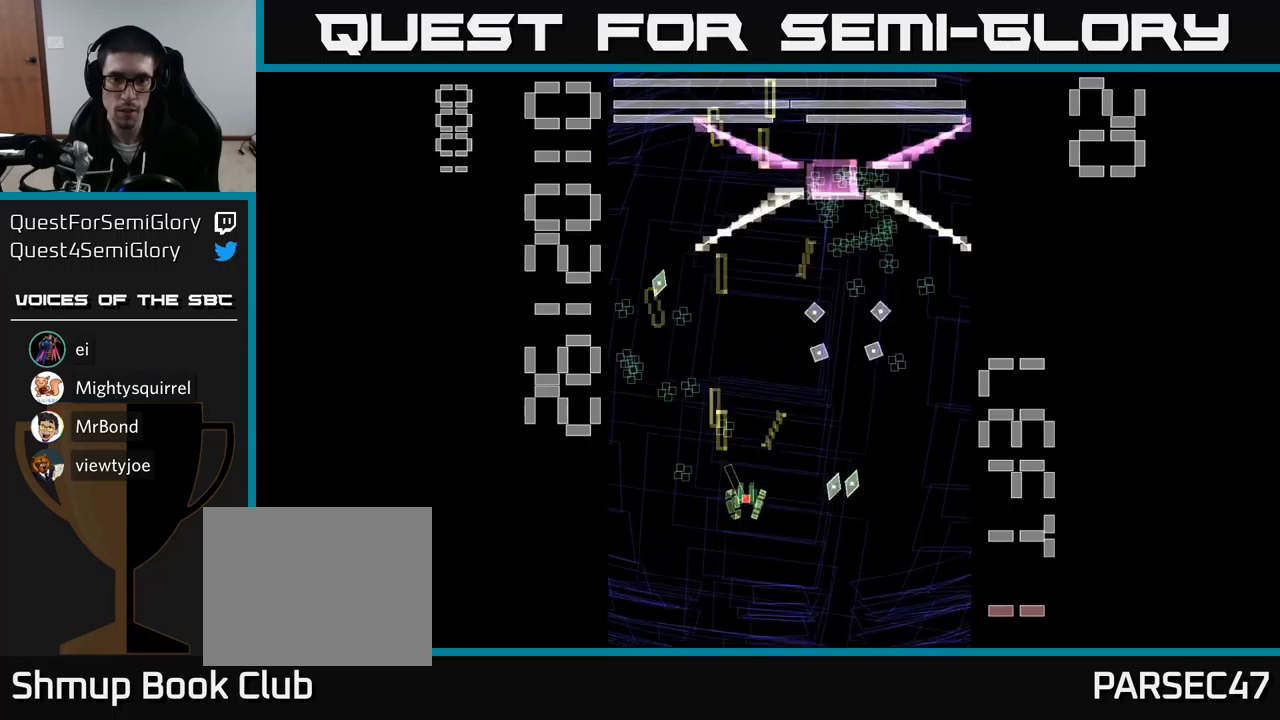
{"buttons": ["A", "DPAD_DOWN", "DPAD_RIGHT"], "events": [[17, "DPAD_LEFT", "down"], [100, "DPAD_UP", "up"], [250, "DPAD_LEFT", "up"], [284, "DPAD_UP", "down"], [417, "DPAD_UP", "up"], [450, "DPAD_DOWN", "down"], [500, "DPAD_RIGHT", "down"]]}
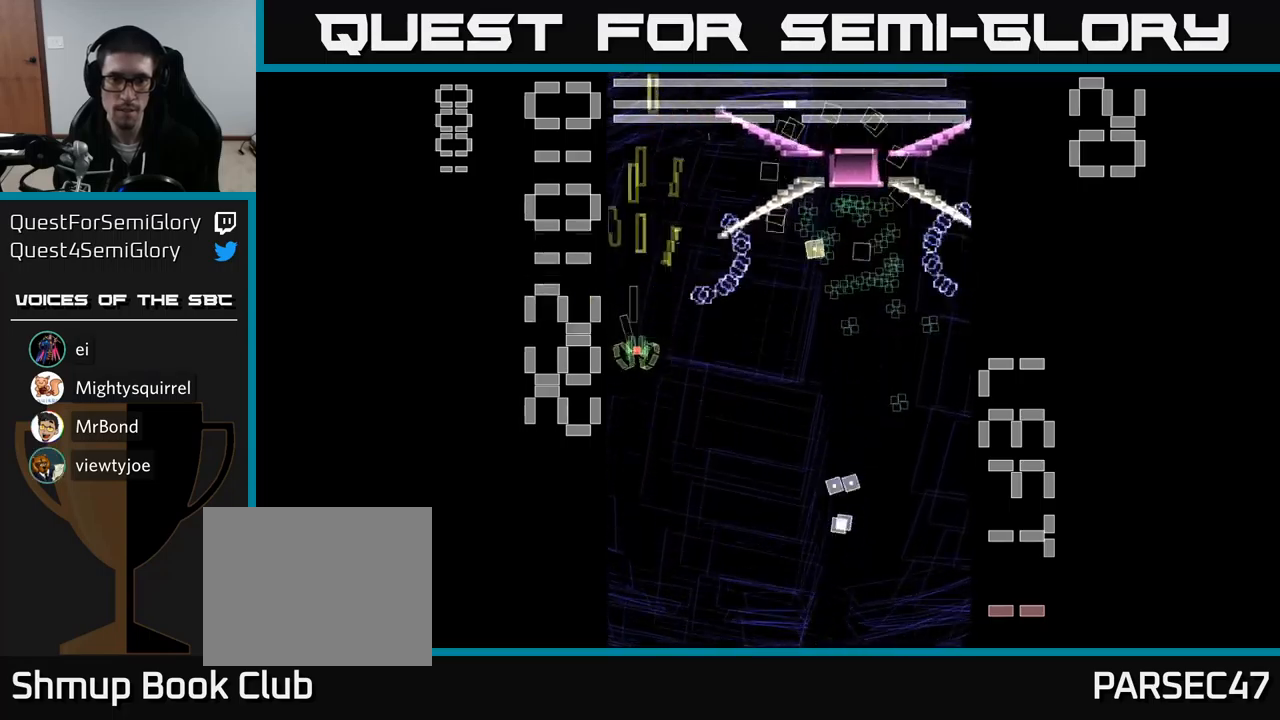
{"buttons": ["A", "DPAD_DOWN"], "events": [[250, "DPAD_DOWN", "up"], [384, "DPAD_DOWN", "down"], [417, "DPAD_RIGHT", "up"]]}
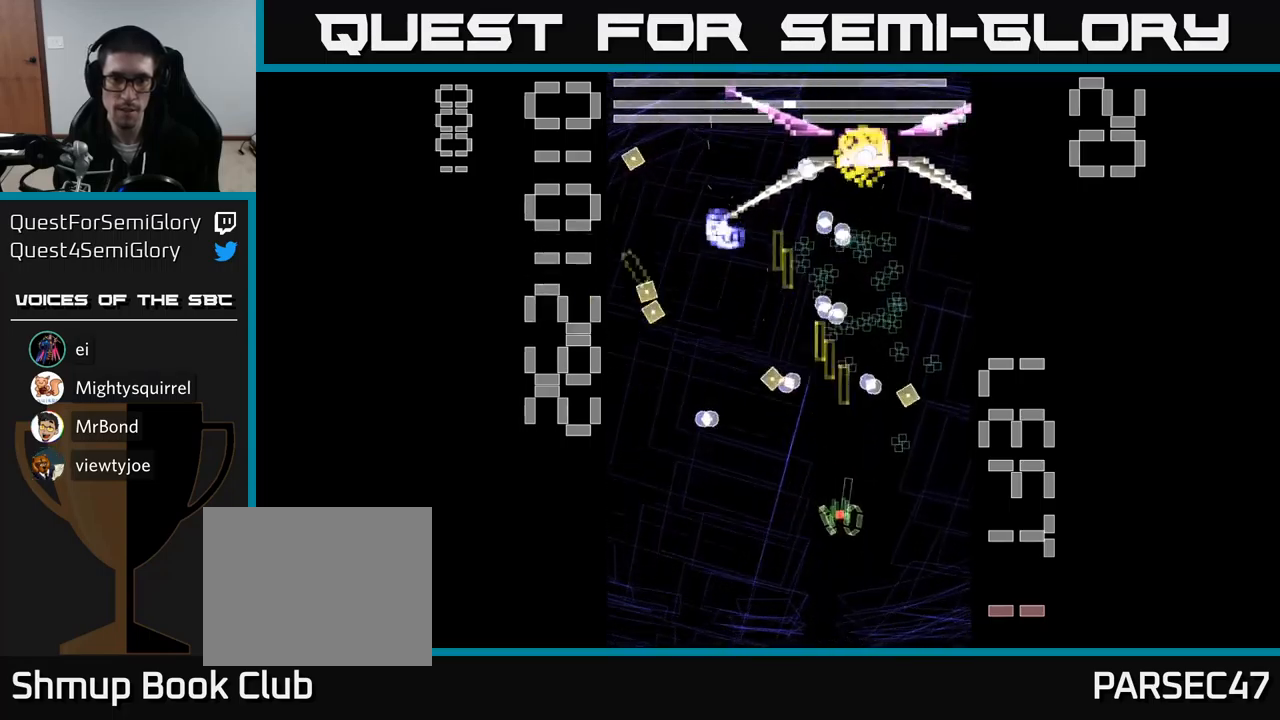
{"buttons": ["A"], "events": [[34, "DPAD_RIGHT", "down"], [50, "DPAD_DOWN", "up"], [150, "DPAD_RIGHT", "up"], [184, "DPAD_LEFT", "down"], [284, "DPAD_LEFT", "up"], [300, "DPAD_DOWN", "down"], [334, "DPAD_RIGHT", "down"], [417, "DPAD_RIGHT", "up"], [434, "DPAD_DOWN", "up"]]}
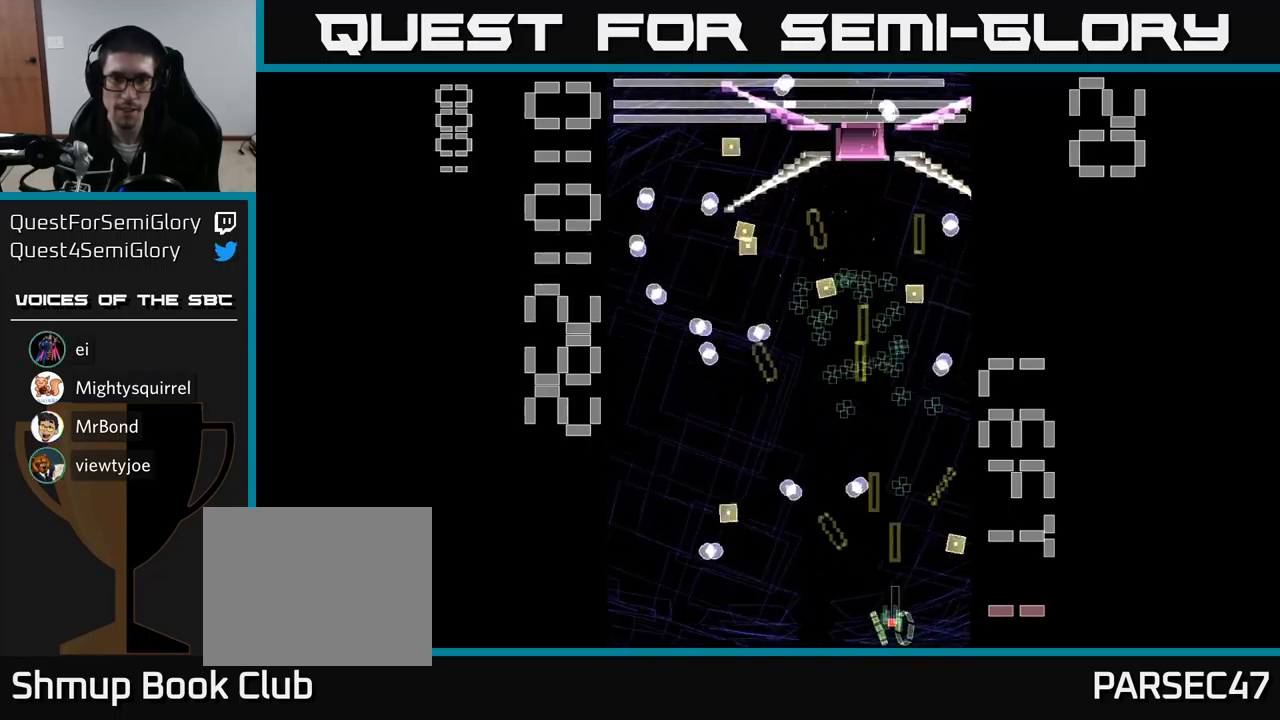
{"buttons": ["A", "DPAD_UP"], "events": [[100, "DPAD_LEFT", "down"], [234, "DPAD_LEFT", "up"], [250, "DPAD_UP", "down"], [300, "DPAD_RIGHT", "down"], [384, "DPAD_UP", "up"], [500, "DPAD_RIGHT", "up"], [500, "DPAD_UP", "down"]]}
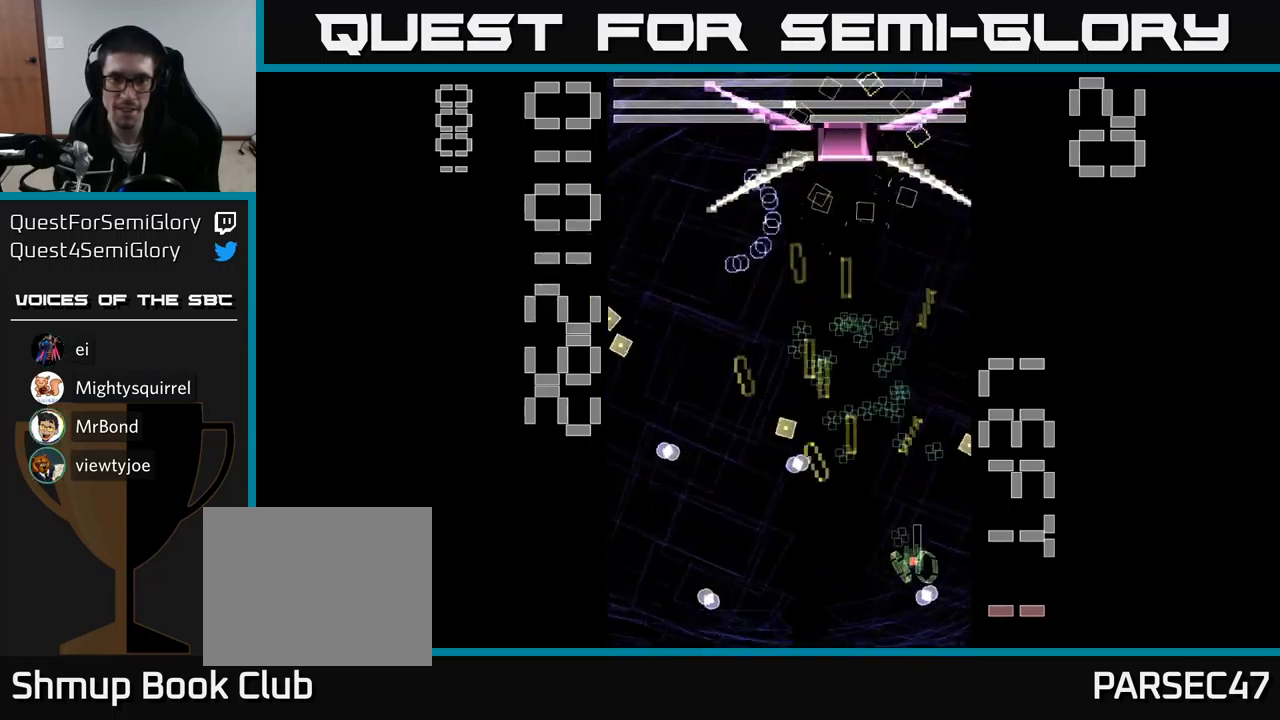
{"buttons": ["A", "DPAD_DOWN"], "events": [[67, "DPAD_LEFT", "down"], [300, "DPAD_LEFT", "up"], [317, "DPAD_UP", "up"], [334, "DPAD_RIGHT", "down"], [367, "DPAD_DOWN", "down"], [500, "DPAD_RIGHT", "up"]]}
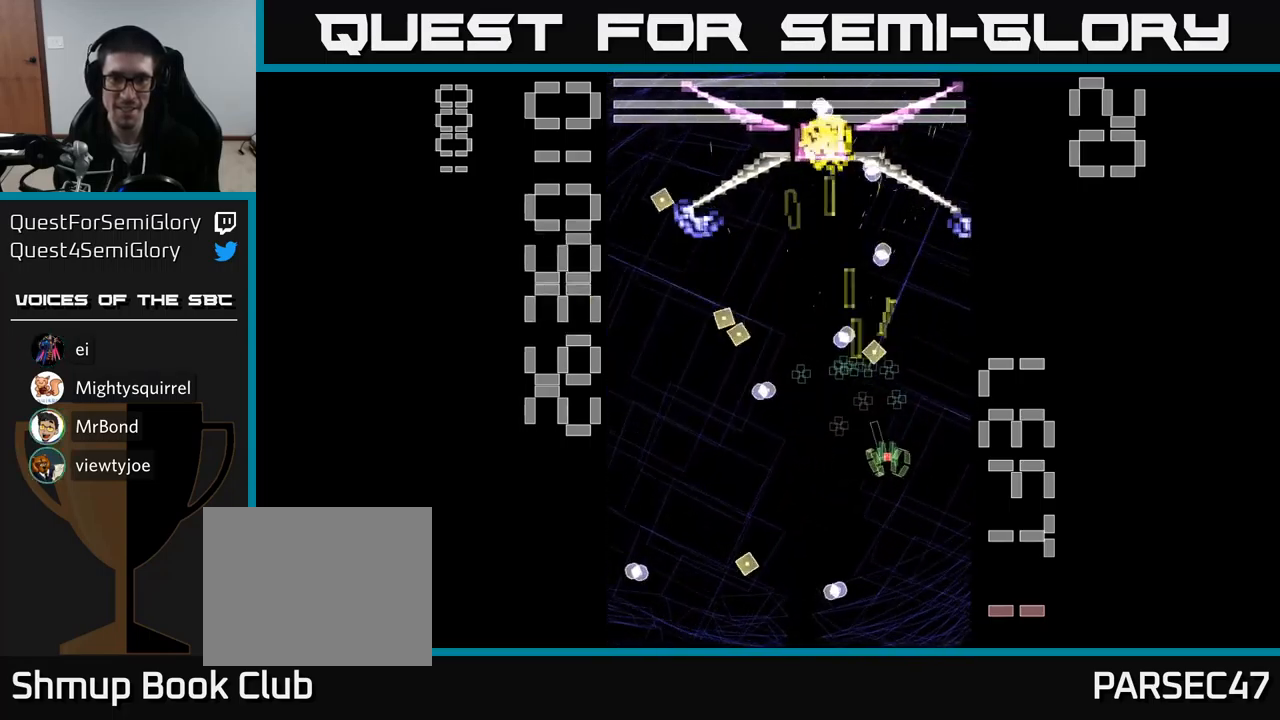
{"buttons": ["A", "DPAD_UP"], "events": [[167, "DPAD_DOWN", "up"], [234, "DPAD_RIGHT", "down"], [234, "DPAD_UP", "down"], [267, "DPAD_UP", "up"], [350, "DPAD_DOWN", "down"], [384, "DPAD_RIGHT", "up"], [400, "DPAD_DOWN", "up"], [450, "DPAD_UP", "down"]]}
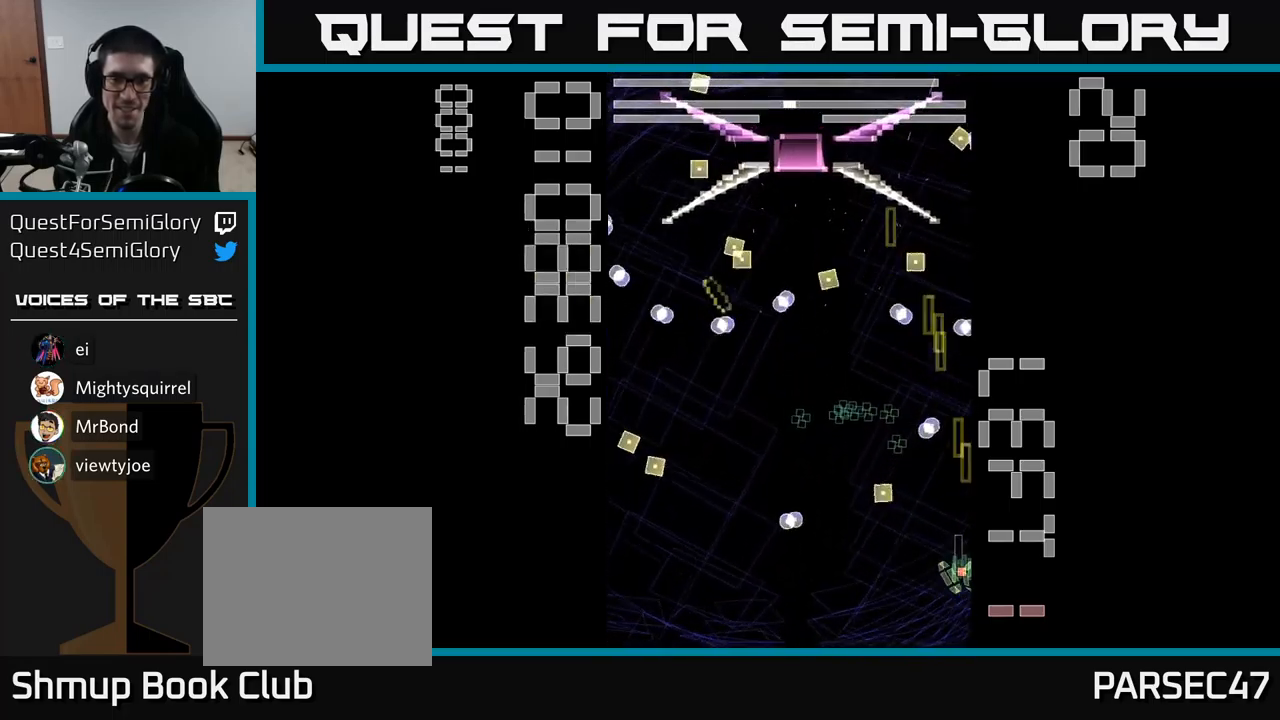
{"buttons": ["A"], "events": [[34, "DPAD_LEFT", "down"], [84, "DPAD_UP", "up"], [317, "DPAD_LEFT", "up"], [334, "DPAD_DOWN", "down"], [350, "DPAD_RIGHT", "down"], [384, "DPAD_DOWN", "up"], [500, "DPAD_RIGHT", "up"]]}
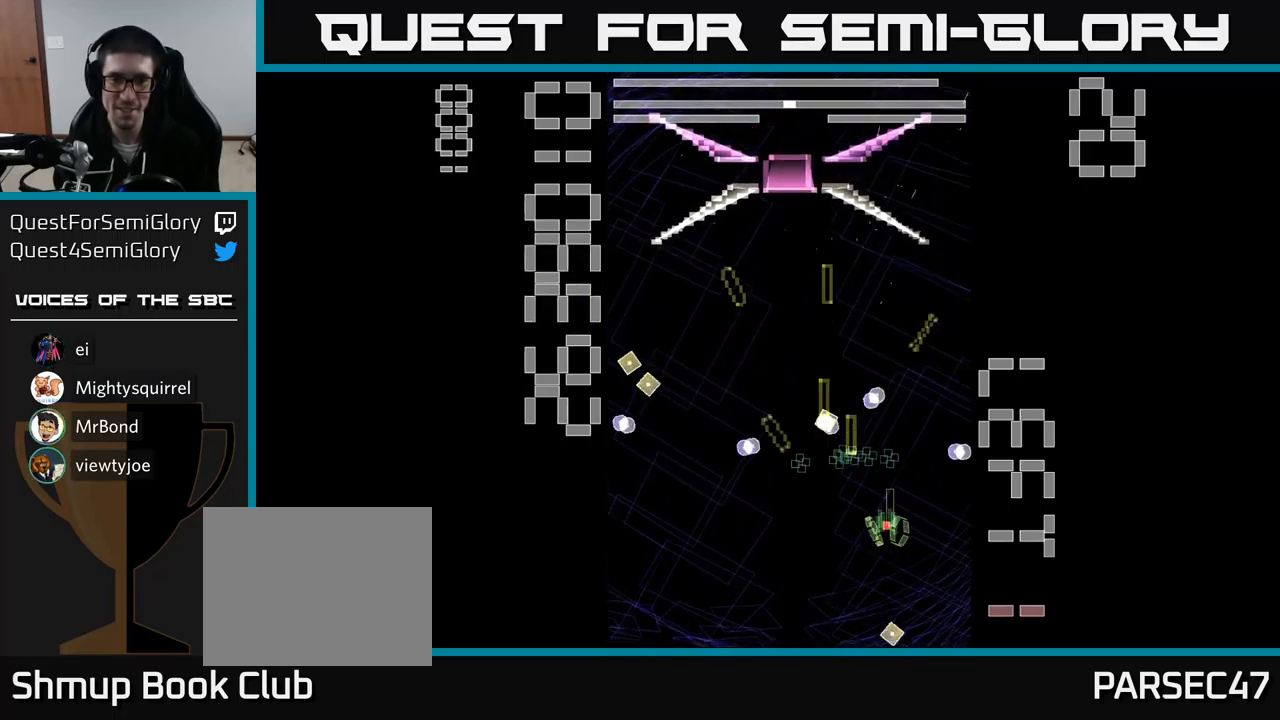
{"buttons": ["A", "X"], "events": [[234, "DPAD_LEFT", "down"], [334, "X", "down"], [400, "DPAD_DOWN", "down"], [400, "DPAD_LEFT", "up"], [500, "DPAD_DOWN", "up"]]}
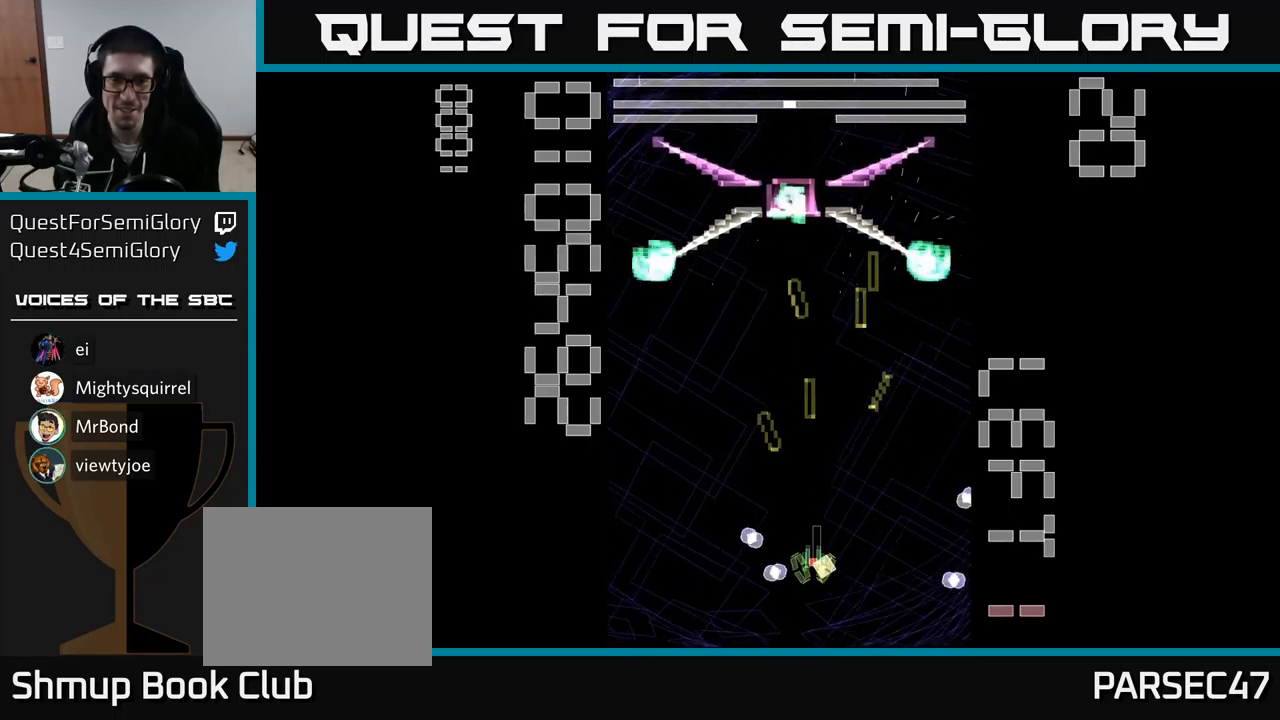
{"buttons": ["A", "X", "DPAD_RIGHT"], "events": [[217, "DPAD_UP", "down"], [317, "DPAD_UP", "up"], [334, "DPAD_RIGHT", "down"]]}
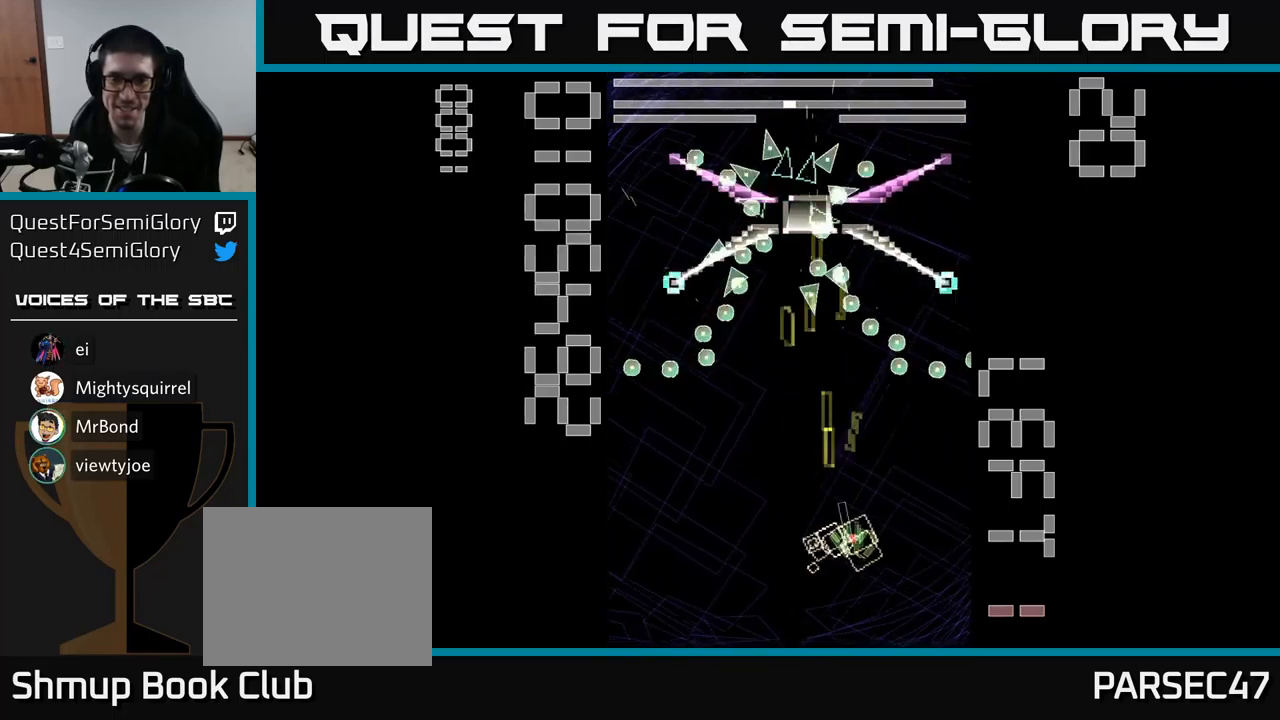
{"buttons": ["A", "X"], "events": [[100, "DPAD_DOWN", "down"], [184, "DPAD_RIGHT", "up"], [367, "DPAD_DOWN", "up"]]}
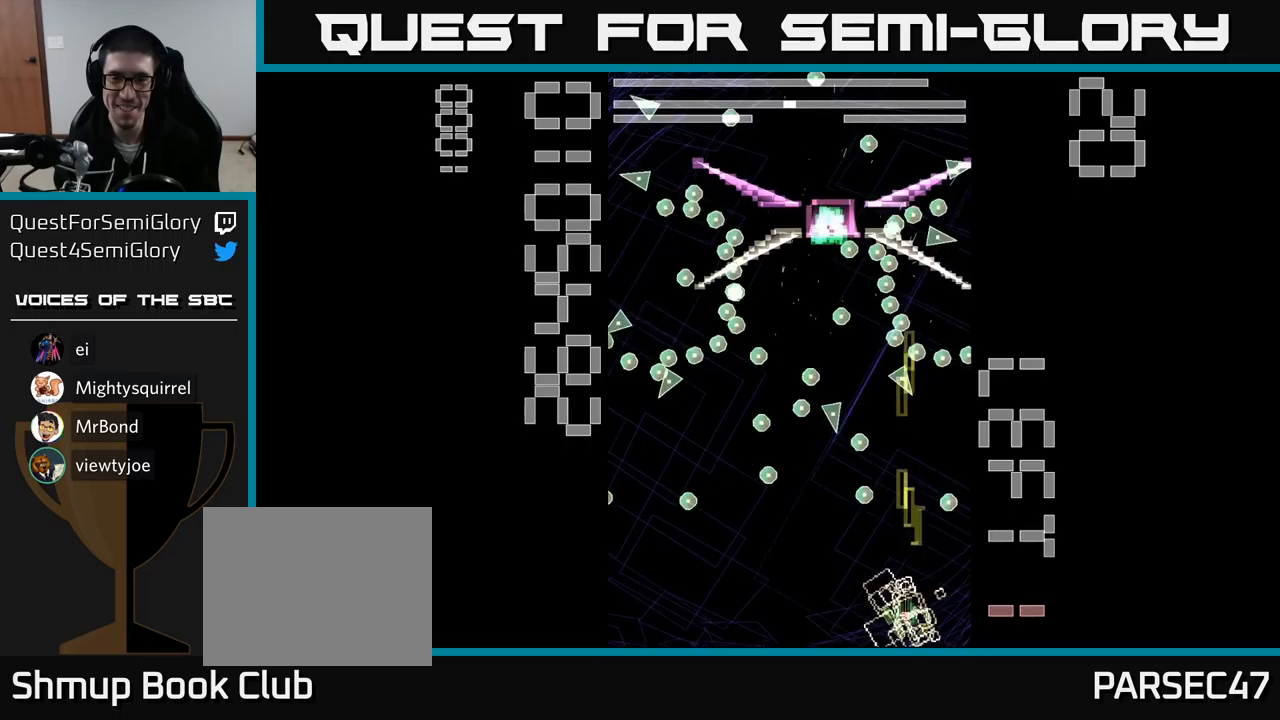
{"buttons": ["A", "X"], "events": [[200, "X", "up"], [250, "DPAD_UP", "down"], [283, "X", "down"], [300, "DPAD_RIGHT", "down"], [300, "DPAD_UP", "up"], [333, "DPAD_RIGHT", "up"]]}
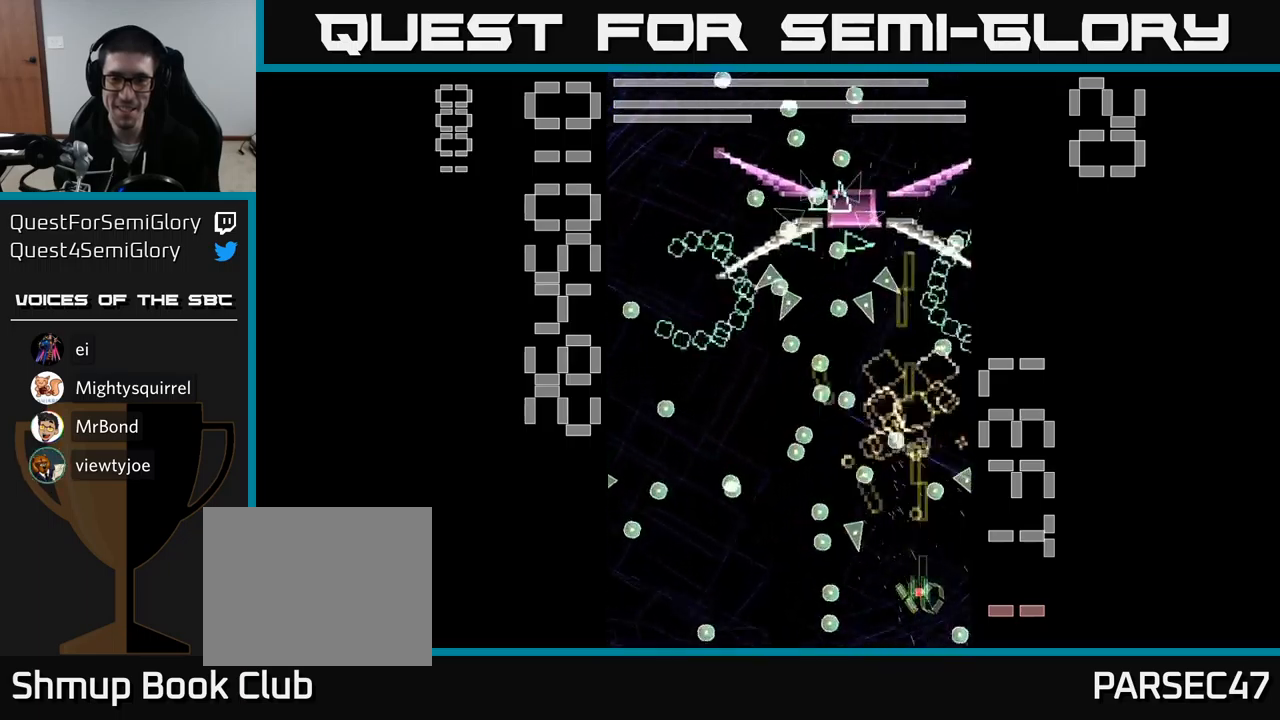
{"buttons": ["A", "X", "DPAD_UP", "DPAD_LEFT"], "events": [[83, "DPAD_RIGHT", "down"], [266, "DPAD_RIGHT", "up"], [350, "DPAD_LEFT", "down"], [416, "DPAD_UP", "down"]]}
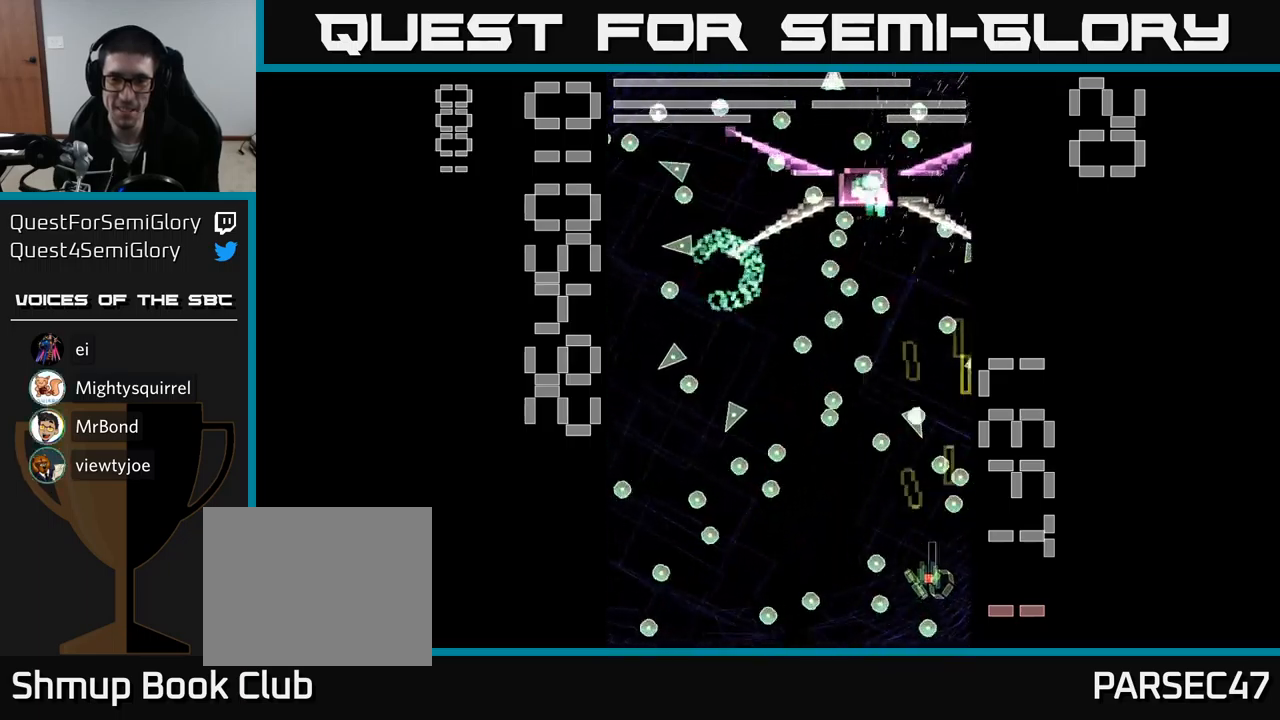
{"buttons": ["A", "X", "DPAD_UP", "DPAD_LEFT"], "events": [[100, "DPAD_UP", "up"], [133, "DPAD_DOWN", "down"], [216, "DPAD_LEFT", "up"], [266, "DPAD_RIGHT", "down"], [283, "DPAD_DOWN", "up"], [333, "DPAD_RIGHT", "up"], [350, "DPAD_UP", "down"], [383, "DPAD_LEFT", "down"]]}
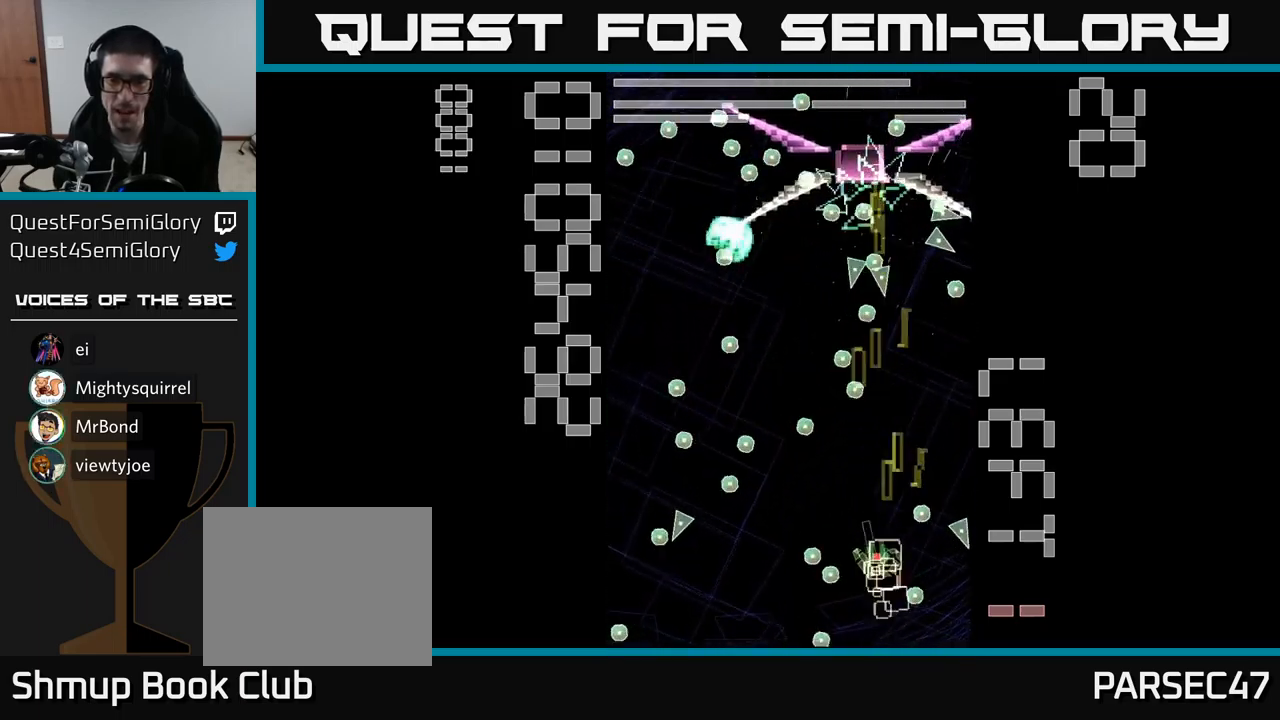
{"buttons": ["A", "X", "DPAD_UP", "DPAD_LEFT"], "events": [[16, "DPAD_LEFT", "up"], [66, "DPAD_UP", "up"], [116, "DPAD_DOWN", "down"], [316, "DPAD_LEFT", "down"], [366, "DPAD_DOWN", "up"], [433, "DPAD_UP", "down"]]}
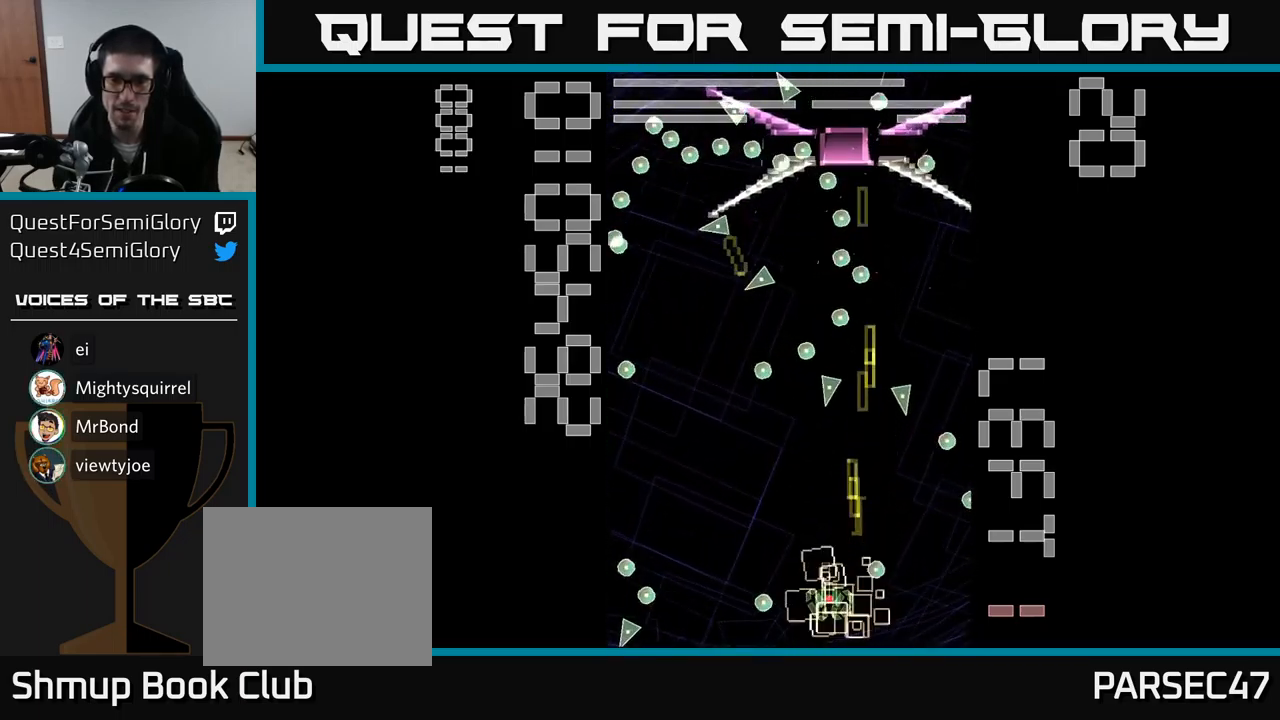
{"buttons": ["A", "DPAD_UP"], "events": [[100, "DPAD_UP", "up"], [416, "DPAD_UP", "down"], [433, "X", "up"], [450, "A", "up"], [466, "DPAD_LEFT", "up"], [500, "A", "down"]]}